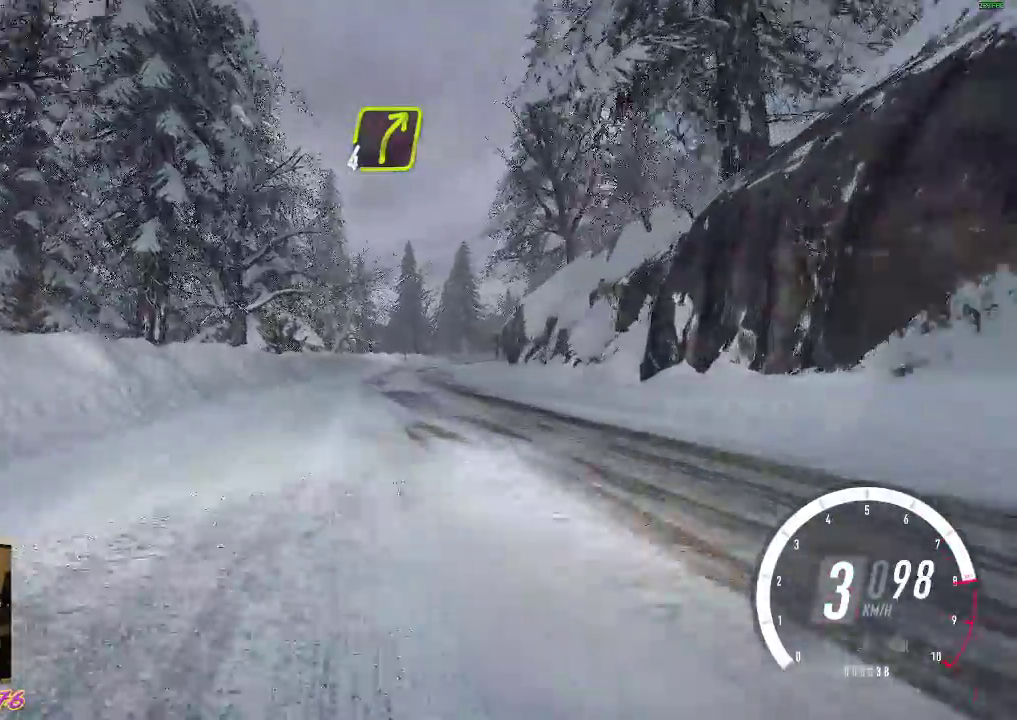
Gameplay with a controller (Xbox layout); each line is a JSON object with the inputs held at the frame after it. "events" lists button and stick changes between this image and that frame as [ms after this image, input, new state], when the widget could be followed in between. Not read: right_stick.
{"buttons": ["R2"], "left_stick": "center", "events": [[133, "left_stick", "down-right"], [283, "left_stick", "center"]]}
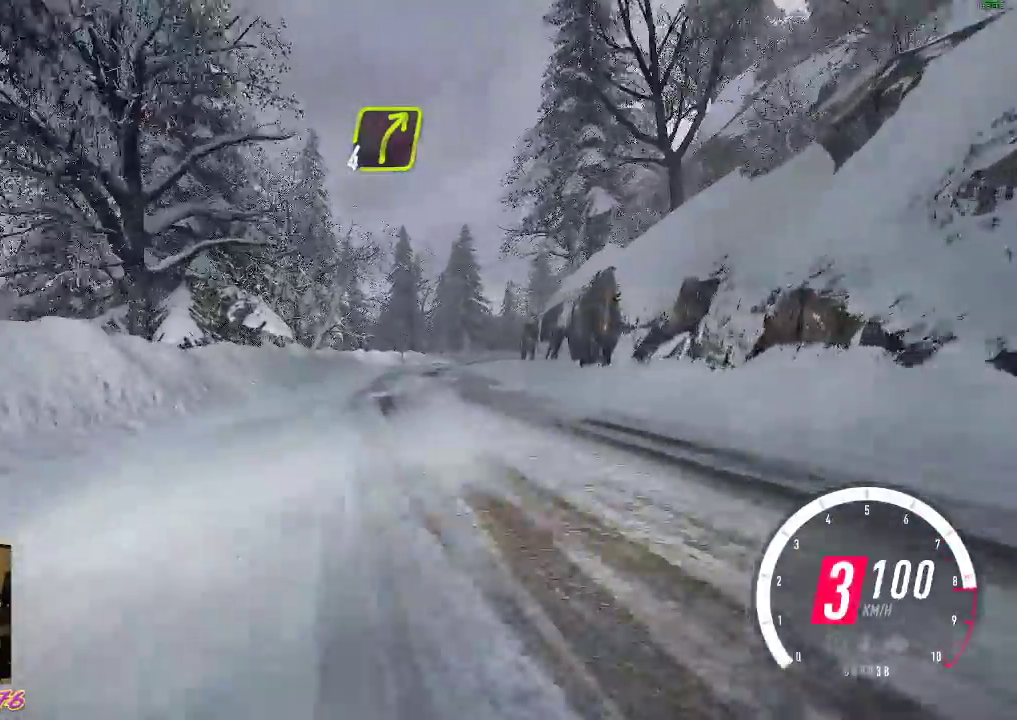
{"buttons": ["R2"], "left_stick": "right", "events": [[50, "left_stick", "right"], [267, "left_stick", "center"], [483, "left_stick", "right"]]}
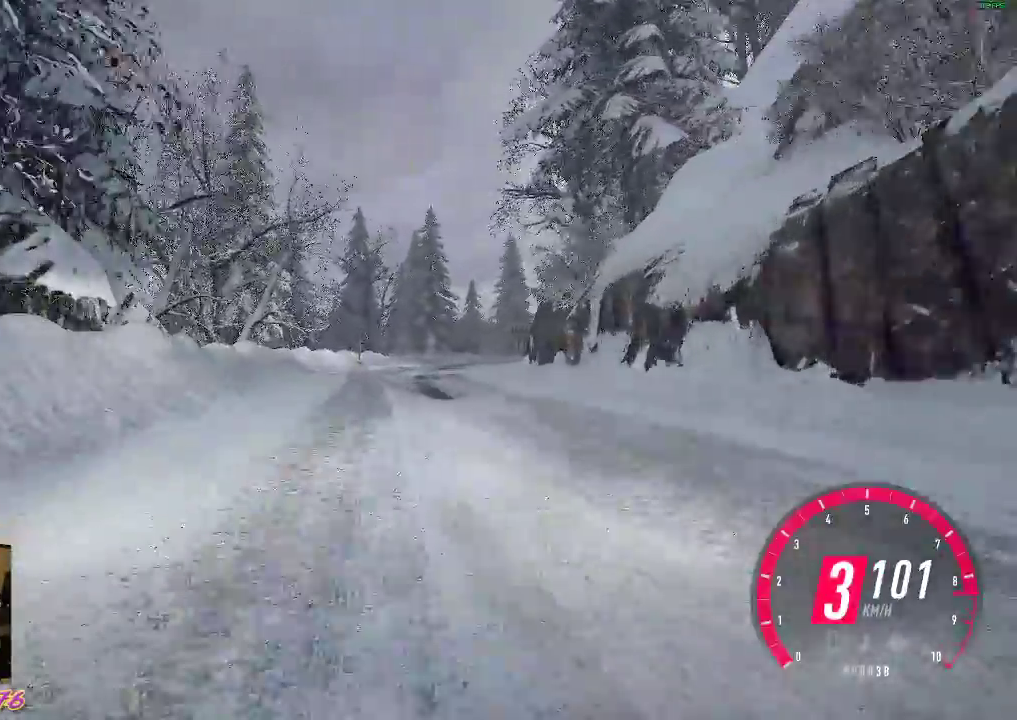
{"buttons": ["R2"], "left_stick": "center", "events": [[350, "B", "down"], [500, "B", "up"], [500, "left_stick", "center"]]}
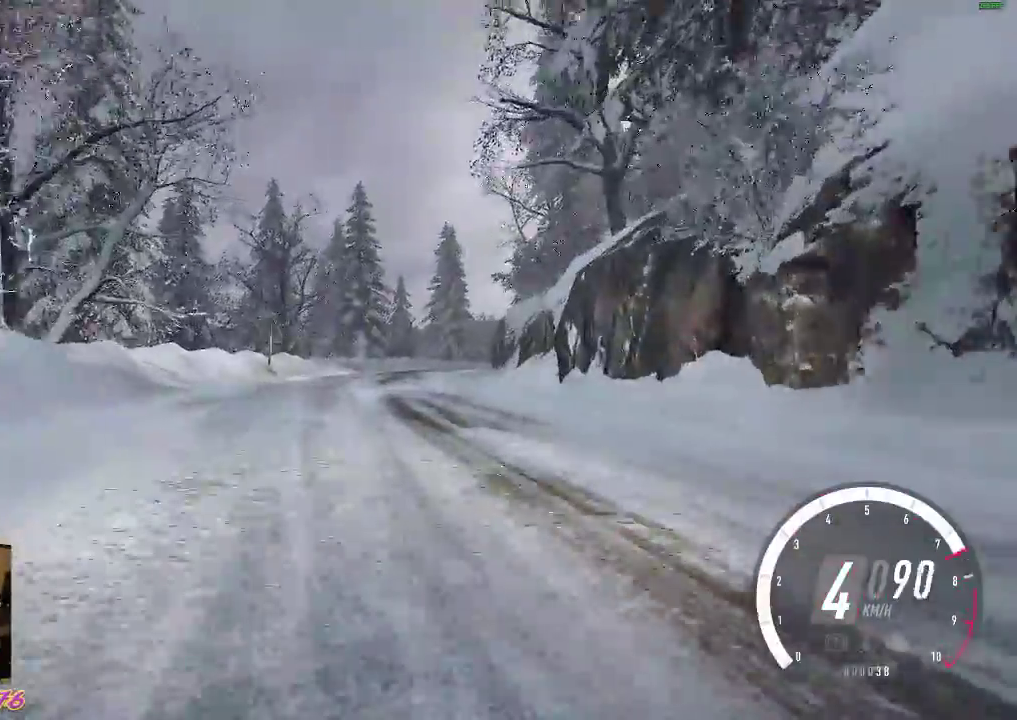
{"buttons": ["R2"], "left_stick": "down-right", "events": [[150, "left_stick", "right"], [200, "left_stick", "down-right"]]}
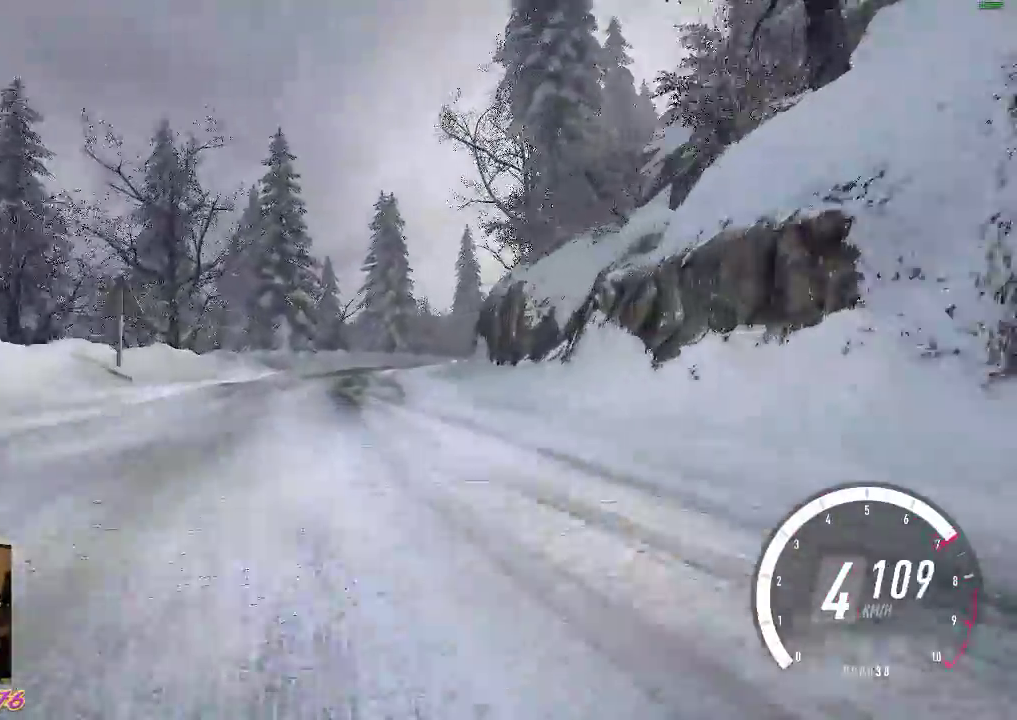
{"buttons": ["R2"], "left_stick": "right", "events": [[200, "left_stick", "center"], [483, "left_stick", "right"]]}
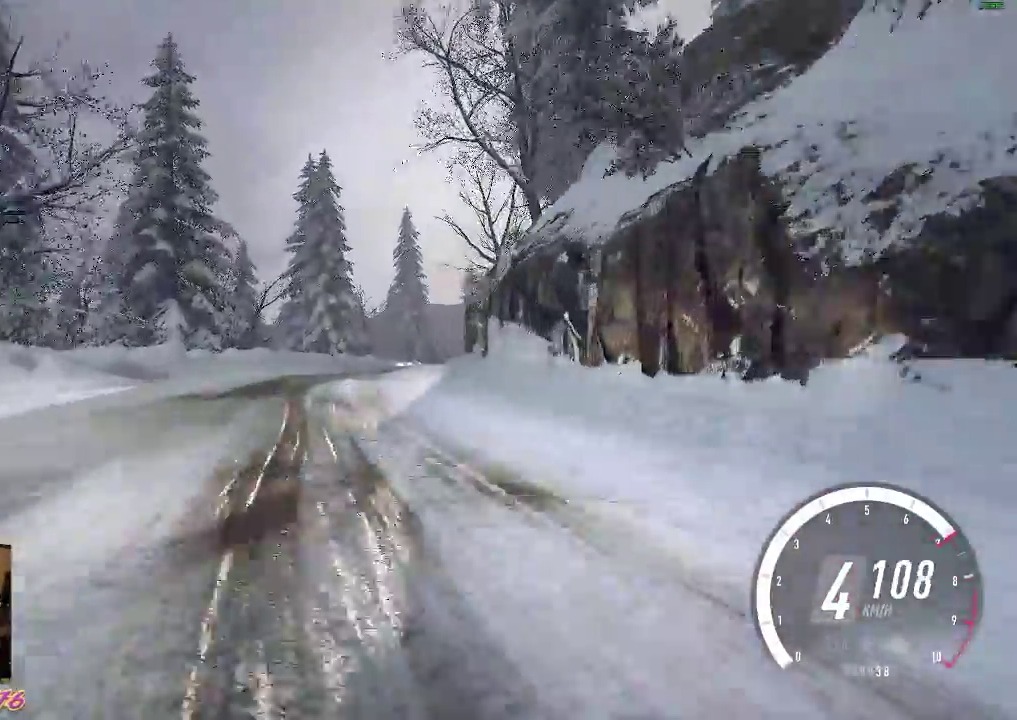
{"buttons": [], "left_stick": "right", "events": [[167, "R2", "up"], [300, "R2", "down"], [350, "R2", "up"]]}
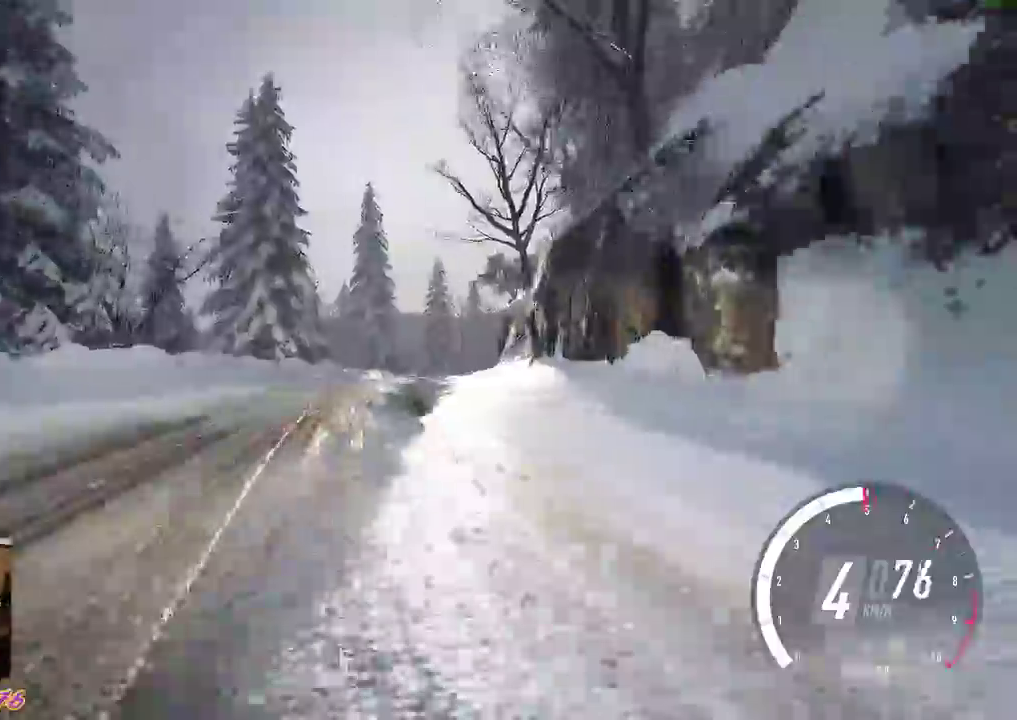
{"buttons": ["R2"], "left_stick": "center", "events": [[133, "R2", "down"], [250, "left_stick", "center"]]}
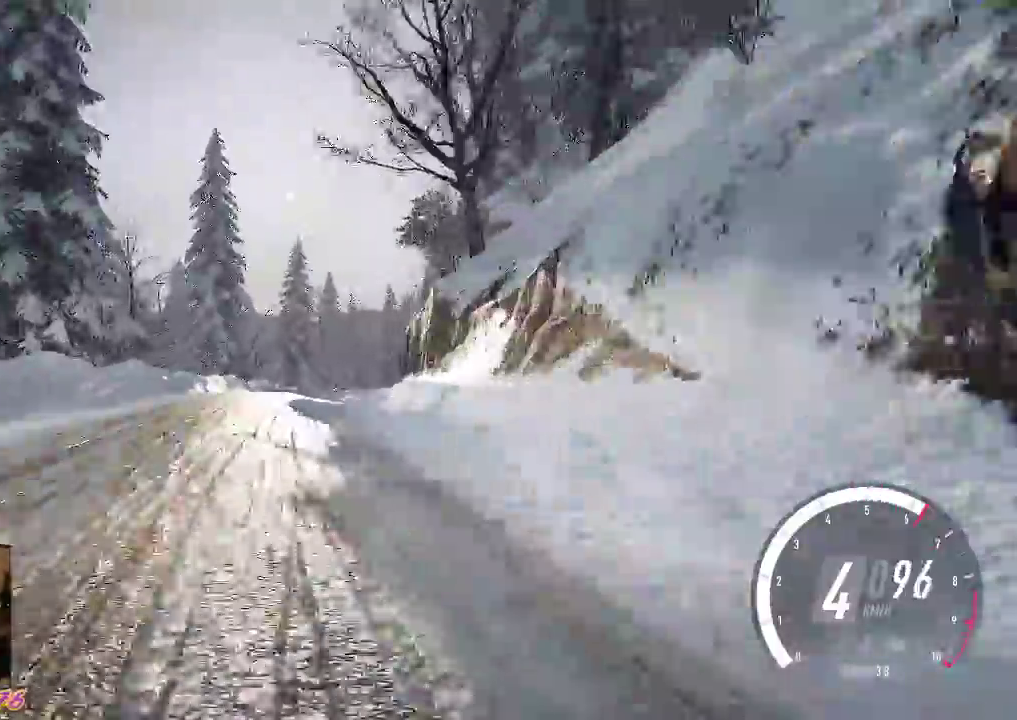
{"buttons": ["R2"], "left_stick": "down-right", "events": [[50, "left_stick", "down-right"]]}
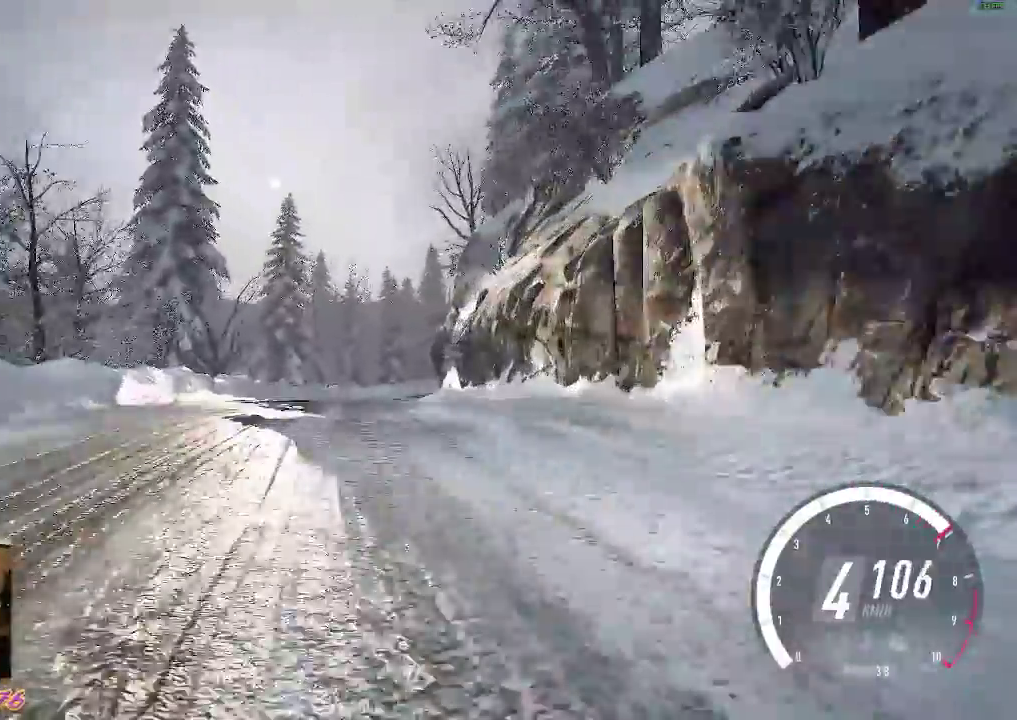
{"buttons": ["R2"], "left_stick": "right", "events": [[83, "left_stick", "center"], [333, "left_stick", "right"]]}
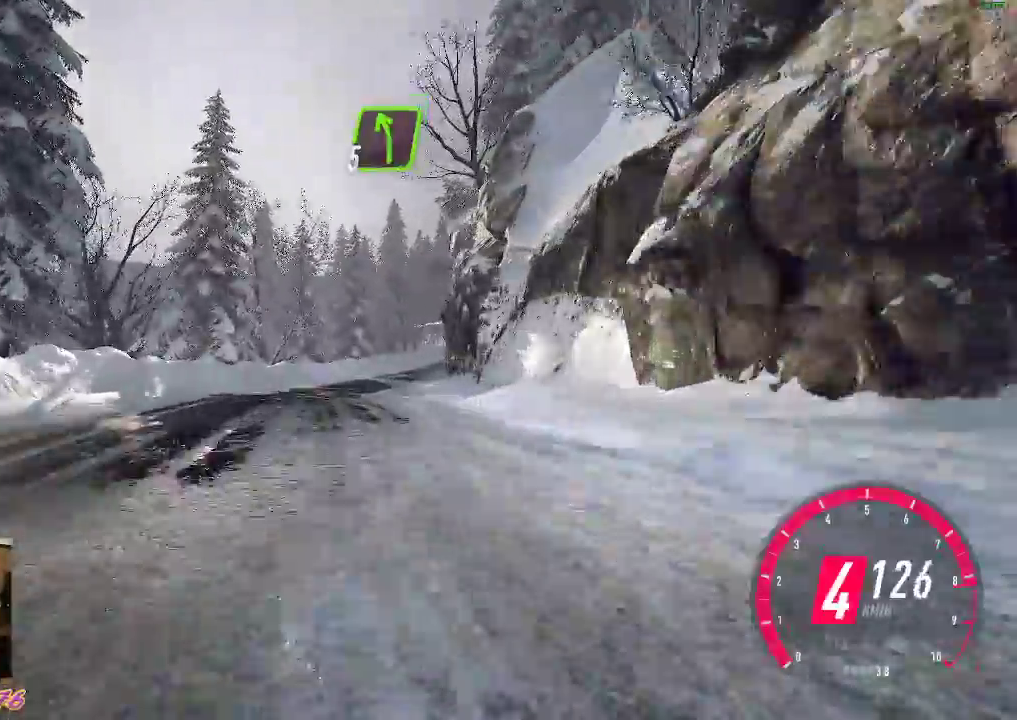
{"buttons": ["R2"], "left_stick": "right", "events": [[217, "R2", "up"], [283, "R2", "down"]]}
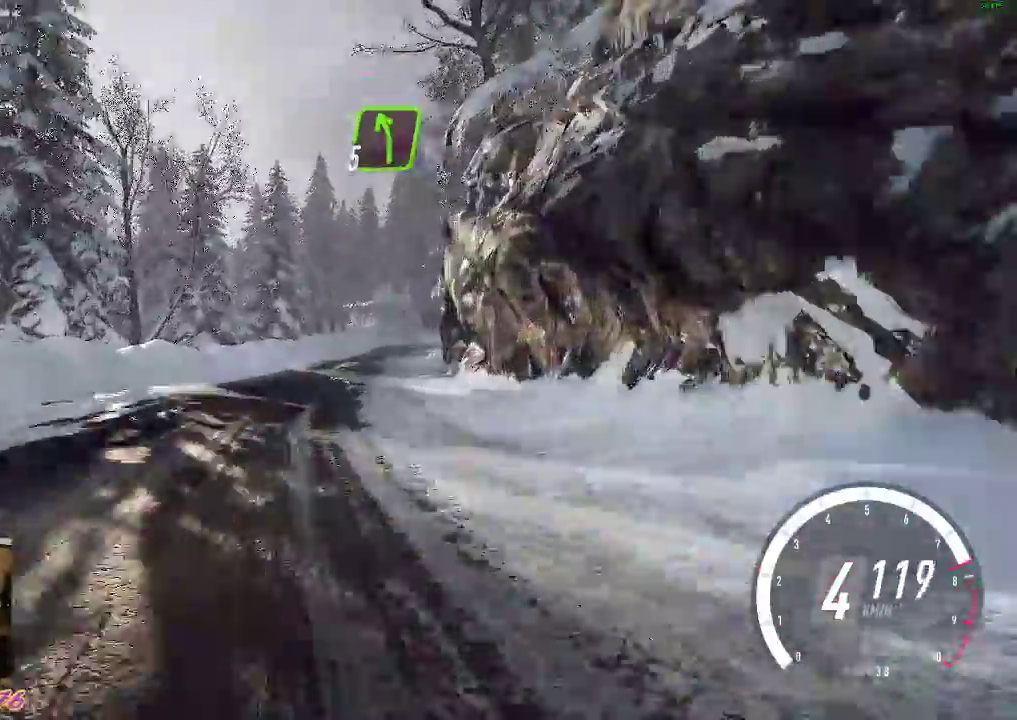
{"buttons": ["R2"], "left_stick": "right", "events": [[267, "R2", "up"], [367, "R2", "down"]]}
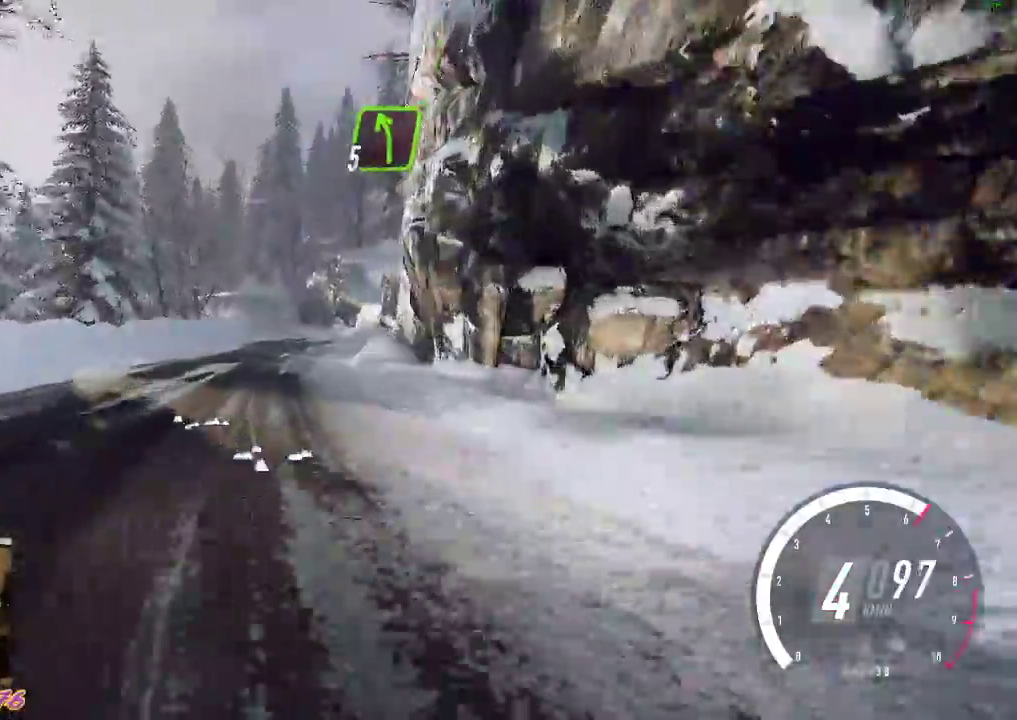
{"buttons": ["R2"], "left_stick": "left", "events": [[83, "left_stick", "center"], [467, "left_stick", "left"]]}
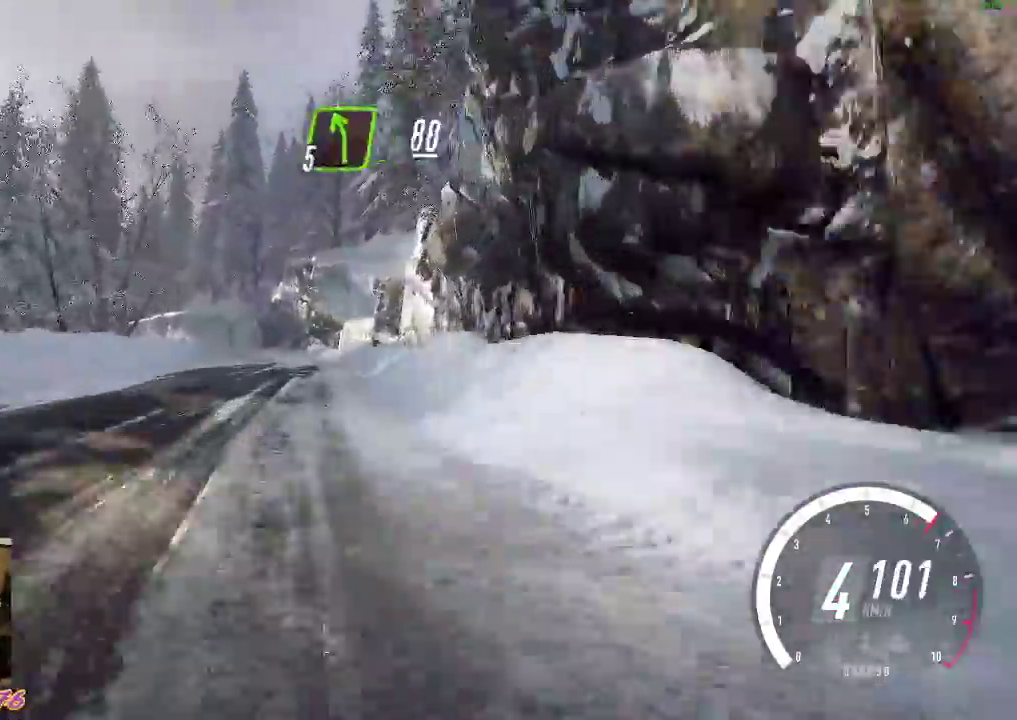
{"buttons": ["R2"], "left_stick": "left", "events": [[150, "left_stick", "center"], [350, "left_stick", "left"]]}
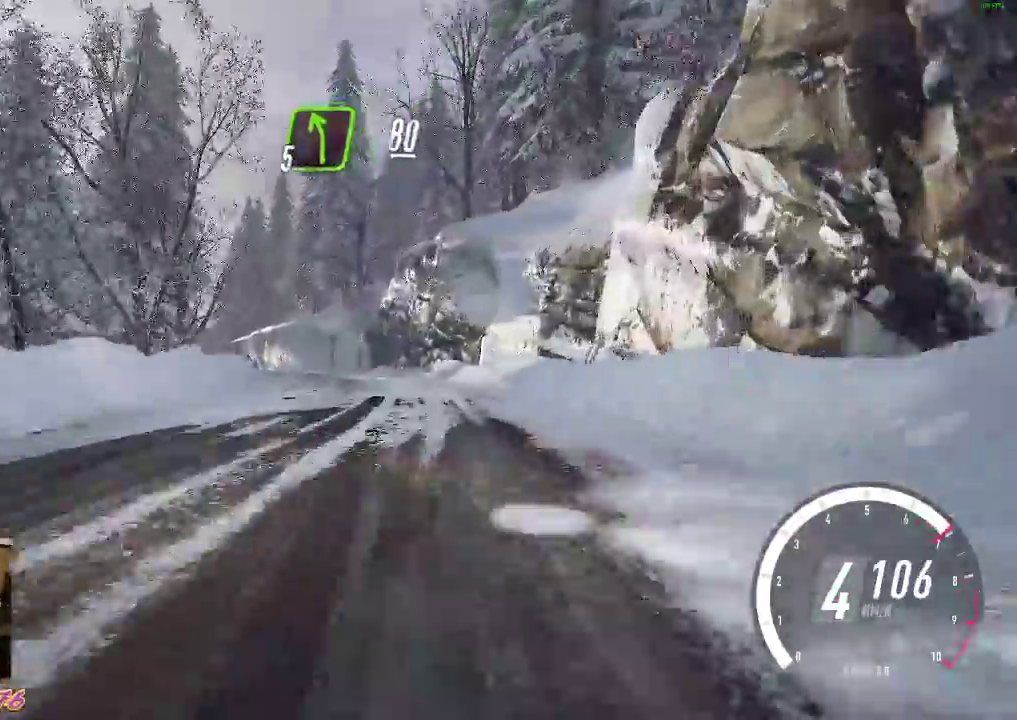
{"buttons": ["R2"], "left_stick": "up-left", "events": [[250, "left_stick", "up-left"], [267, "R2", "up"], [450, "R2", "down"]]}
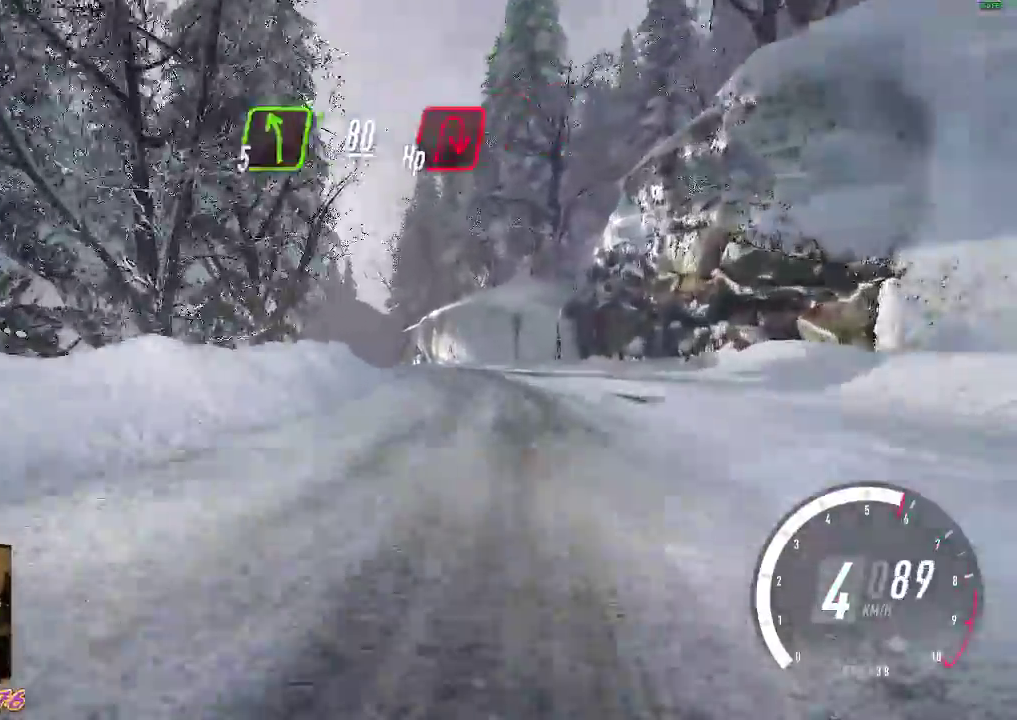
{"buttons": ["R2"], "left_stick": "left", "events": [[133, "left_stick", "center"], [467, "left_stick", "left"]]}
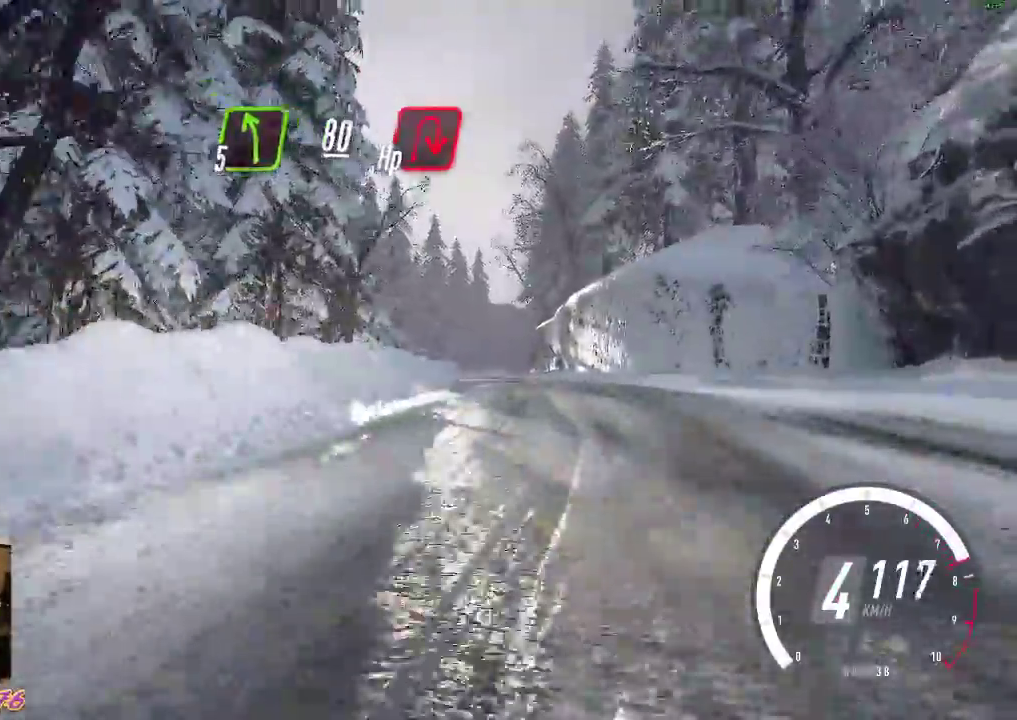
{"buttons": ["R2"], "left_stick": "left", "events": []}
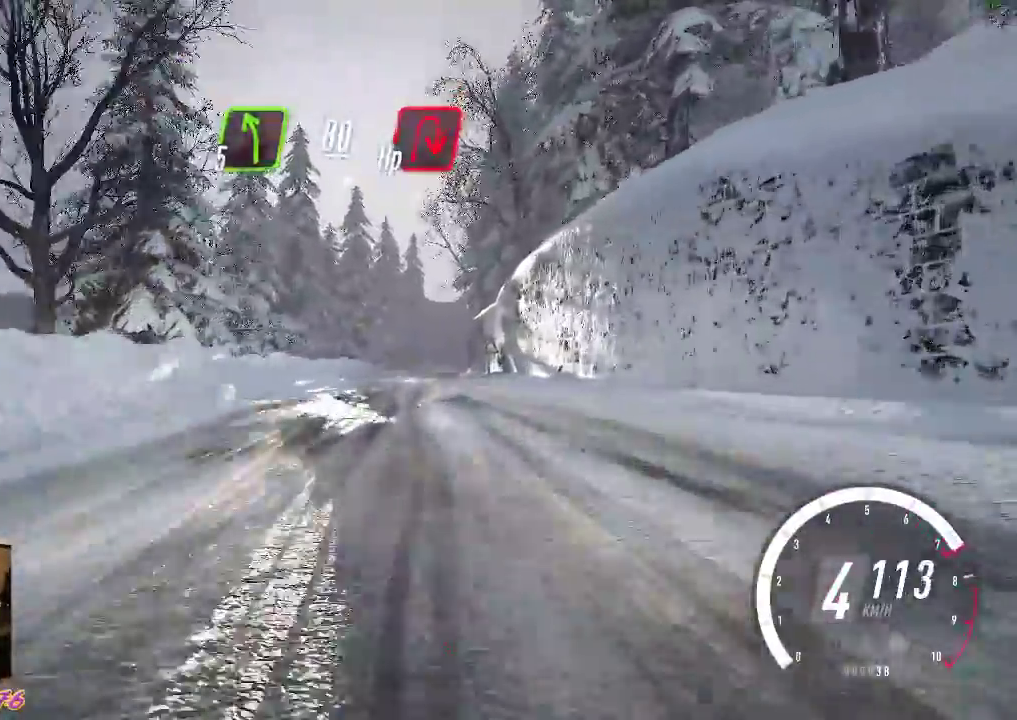
{"buttons": ["R2"], "left_stick": "left", "events": []}
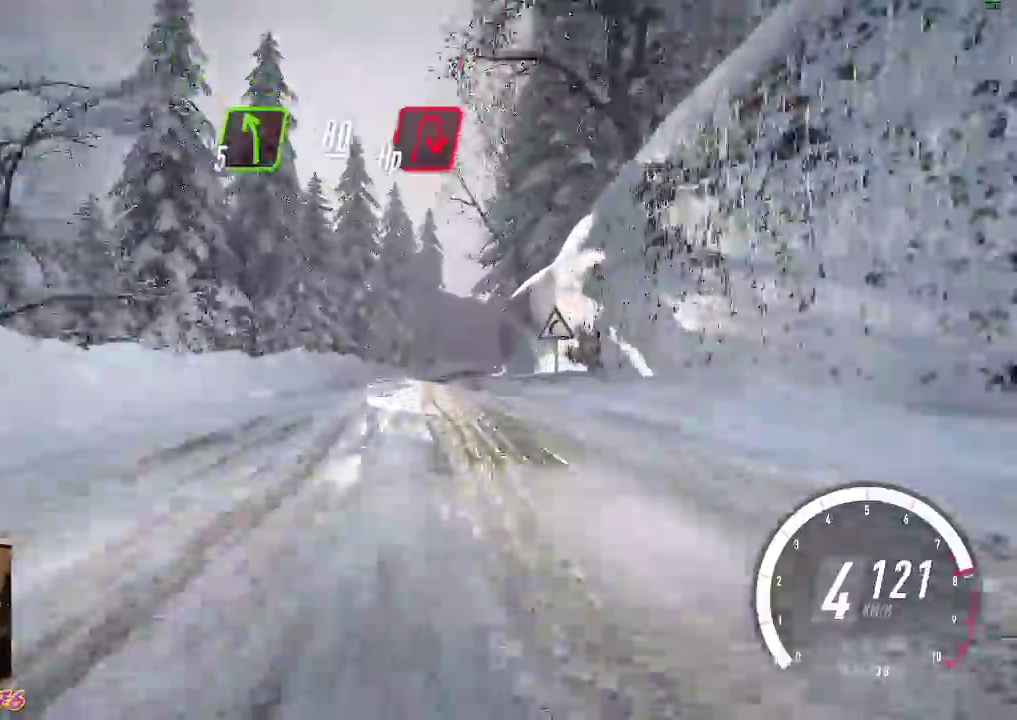
{"buttons": ["R2"], "left_stick": "down-right", "events": [[400, "left_stick", "down-right"]]}
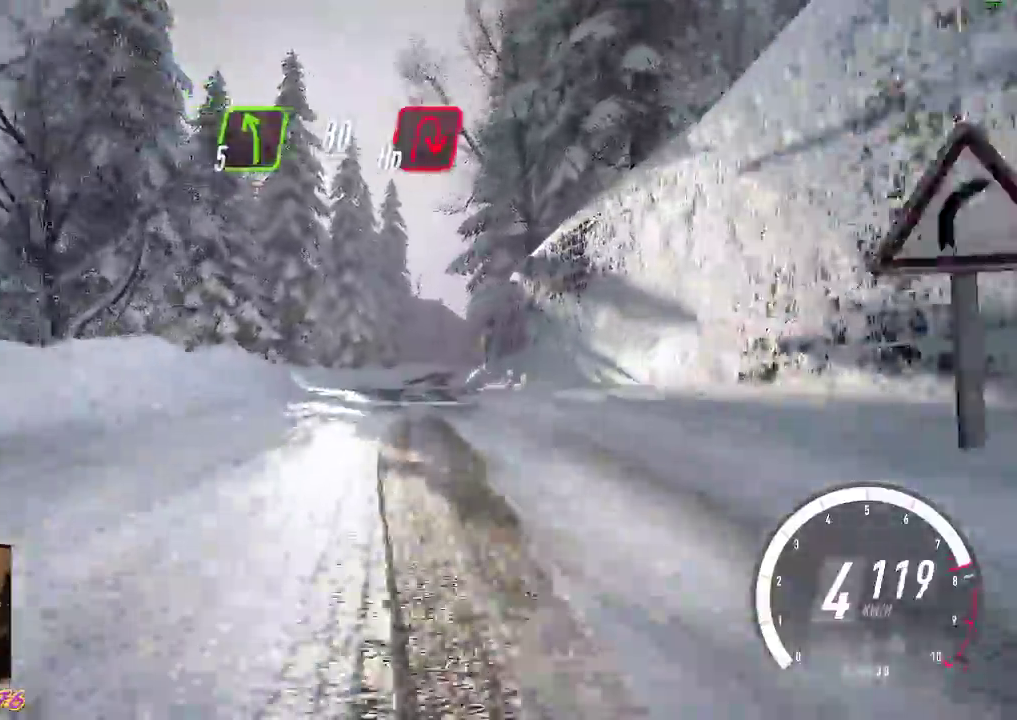
{"buttons": ["R2"], "left_stick": "left", "events": [[83, "left_stick", "center"], [400, "left_stick", "left"]]}
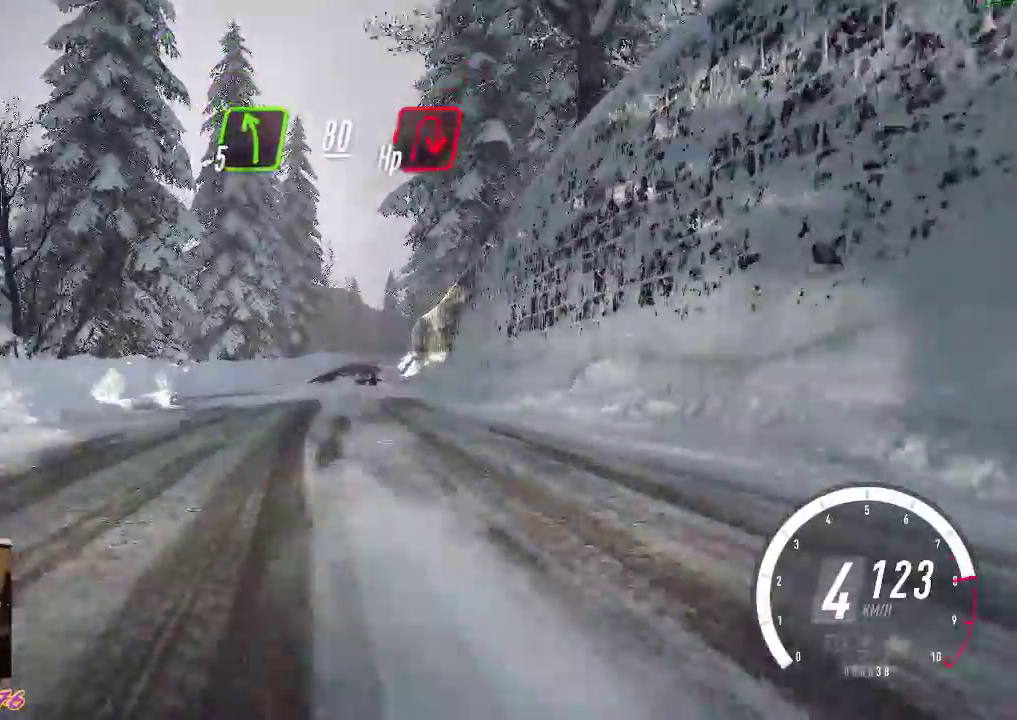
{"buttons": ["L2"], "left_stick": "center", "events": [[250, "left_stick", "center"], [317, "left_stick", "right"], [333, "R2", "up"], [467, "L2", "down"], [500, "left_stick", "center"]]}
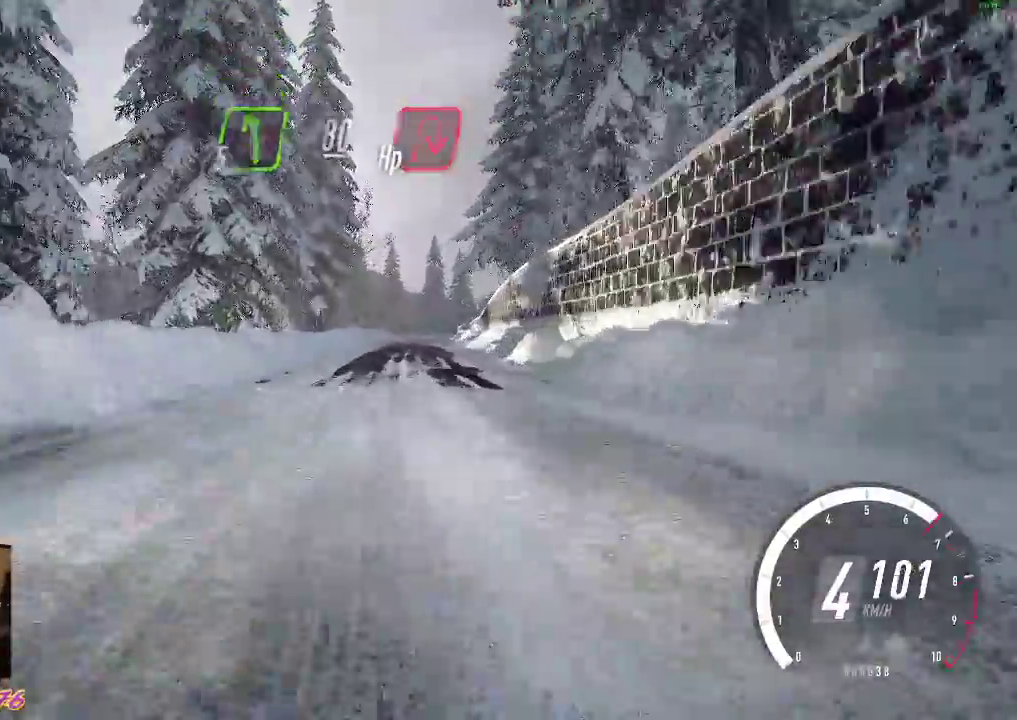
{"buttons": ["L2"], "left_stick": "down-right", "events": [[67, "X", "down"], [233, "X", "up"], [350, "left_stick", "down-right"]]}
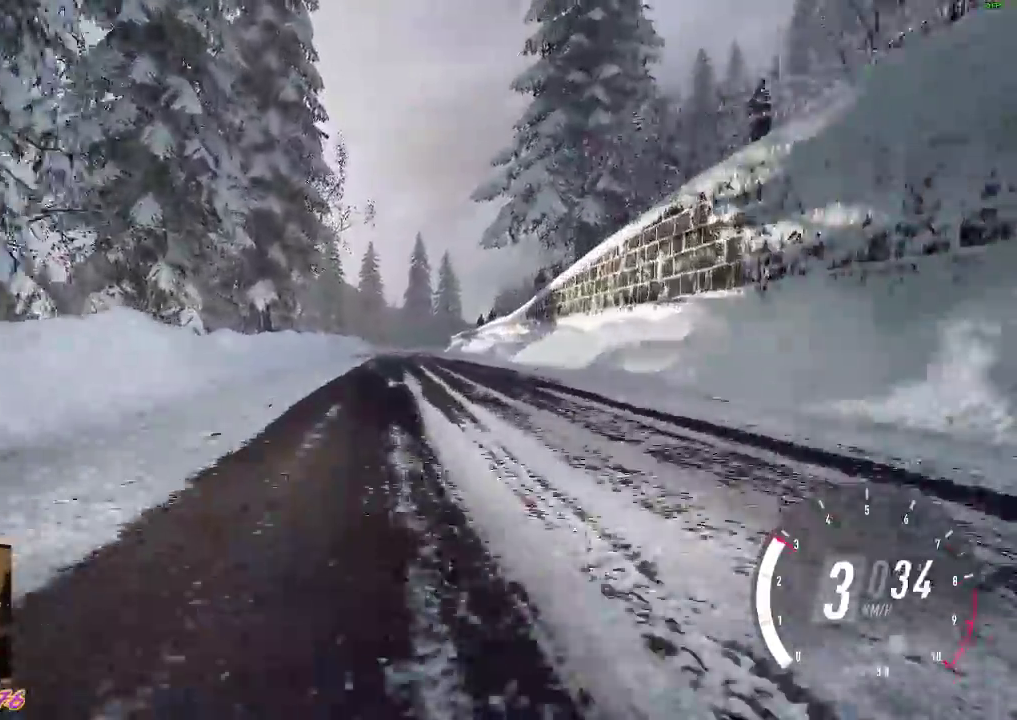
{"buttons": [], "left_stick": "right", "events": [[17, "X", "down"], [17, "left_stick", "center"], [167, "L2", "up"], [167, "X", "up"], [167, "left_stick", "right"], [217, "left_stick", "down-right"], [267, "R2", "down"], [333, "left_stick", "right"], [417, "R2", "up"]]}
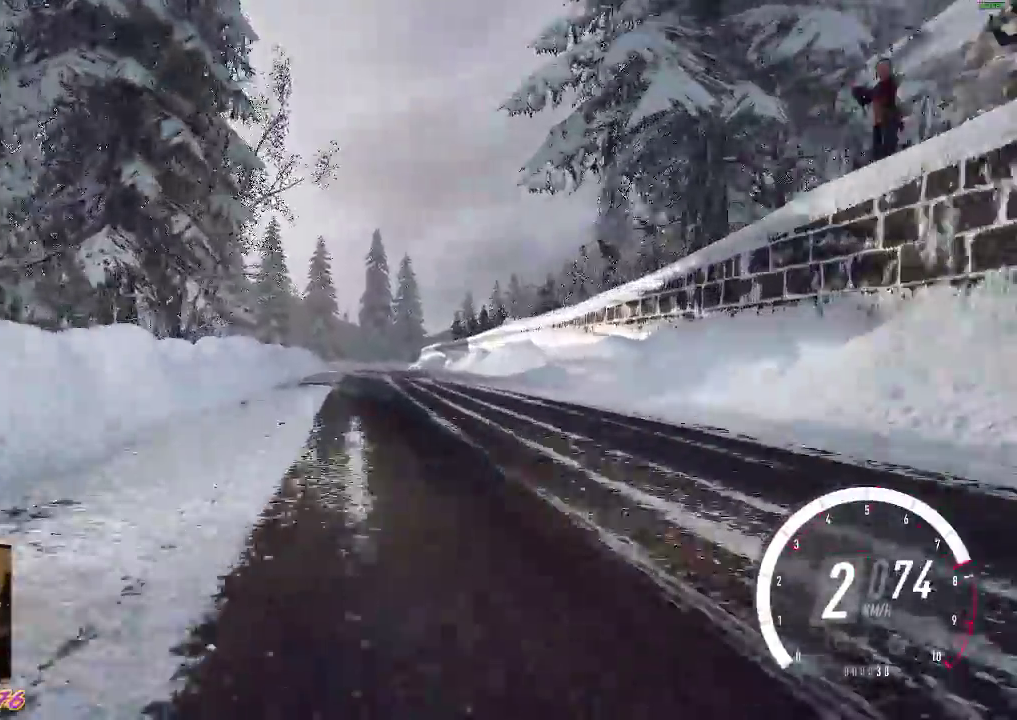
{"buttons": [], "left_stick": "center", "events": [[183, "R2", "down"], [283, "left_stick", "left"], [417, "R2", "up"], [450, "left_stick", "center"]]}
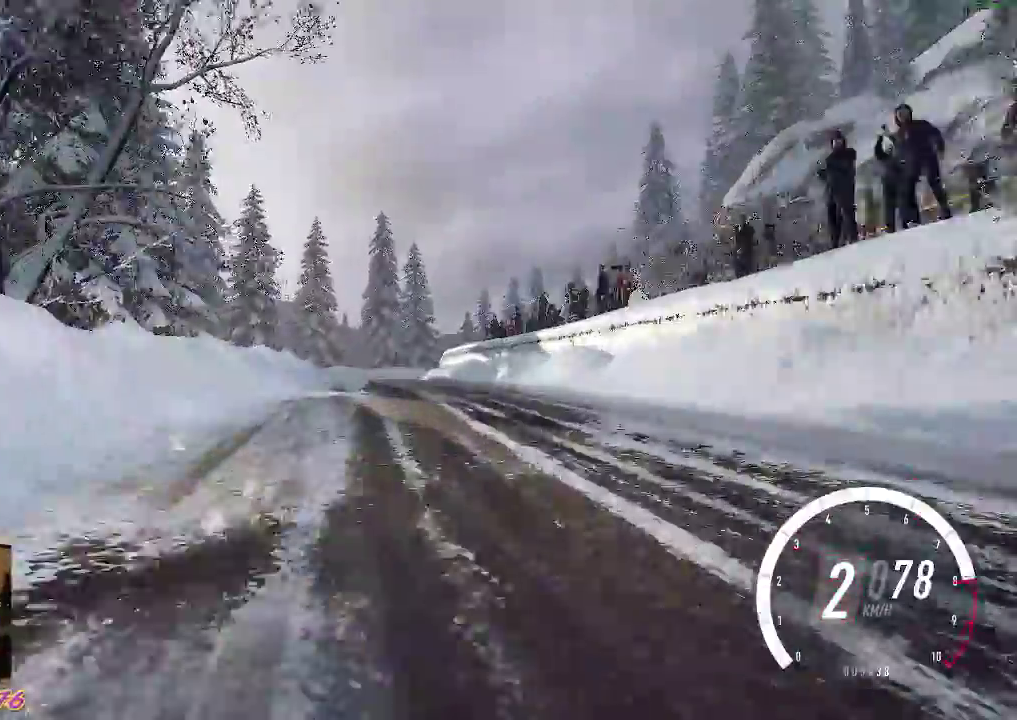
{"buttons": [], "left_stick": "center", "events": [[150, "B", "down"], [150, "R2", "down"], [250, "B", "up"], [333, "left_stick", "right"], [383, "R2", "up"], [433, "left_stick", "center"]]}
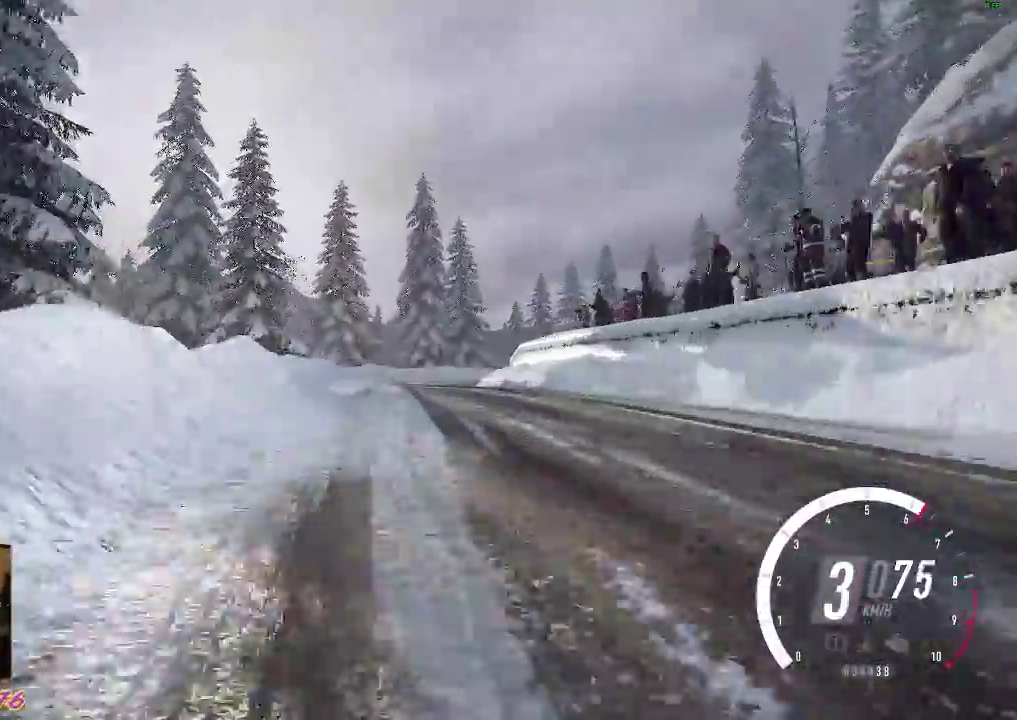
{"buttons": ["L2"], "left_stick": "center", "events": [[167, "R2", "down"], [383, "R2", "up"], [400, "L2", "down"]]}
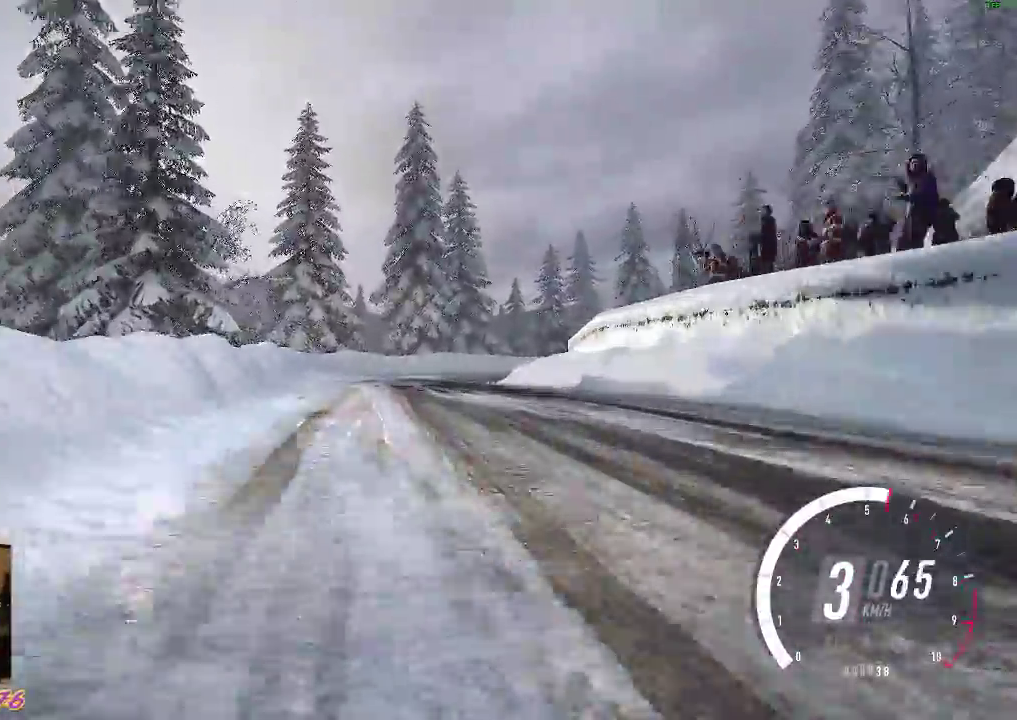
{"buttons": ["A", "L2", "R2"], "left_stick": "center", "events": [[50, "X", "down"], [217, "X", "up"], [267, "left_stick", "right"], [383, "left_stick", "center"], [500, "A", "down"], [500, "R2", "down"]]}
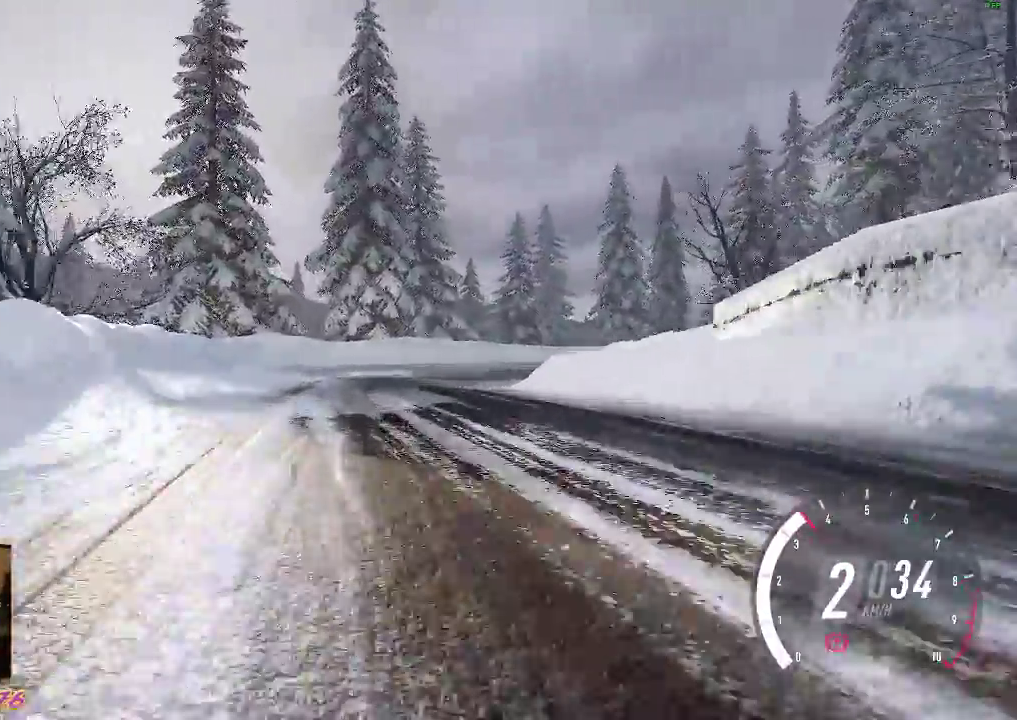
{"buttons": ["A", "X", "R2"], "left_stick": "down-right", "events": [[50, "R2", "up"], [100, "left_stick", "down-right"], [150, "L2", "up"], [183, "R2", "down"], [367, "X", "down"]]}
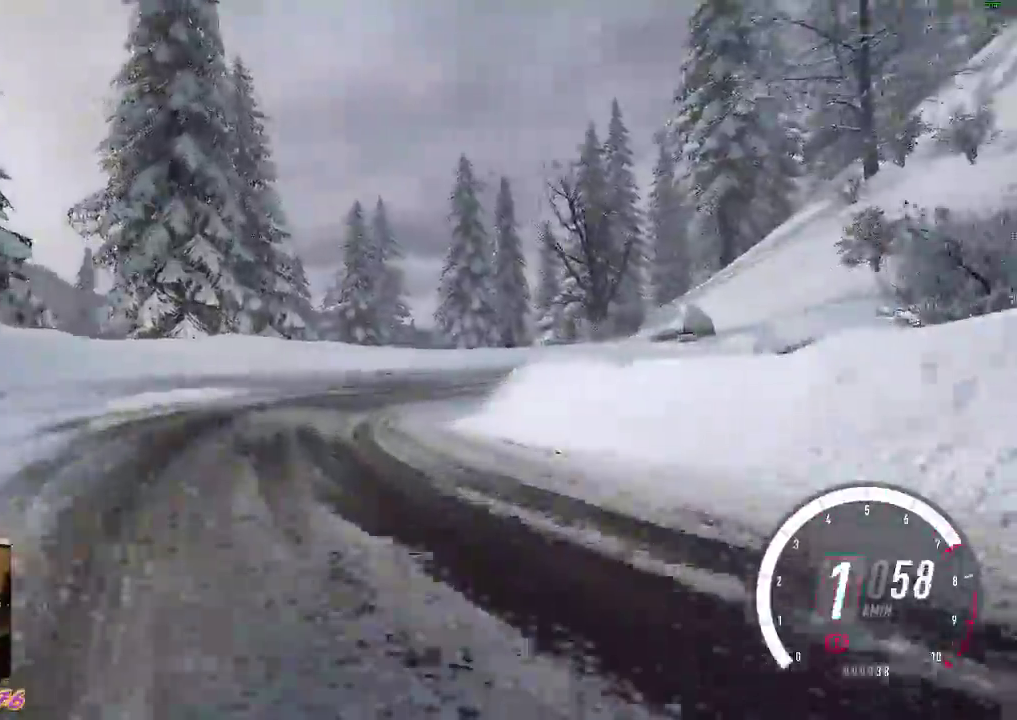
{"buttons": ["R2"], "left_stick": "right", "events": [[50, "R2", "up"], [67, "X", "up"], [100, "A", "up"], [250, "left_stick", "center"], [383, "R2", "down"], [417, "left_stick", "right"]]}
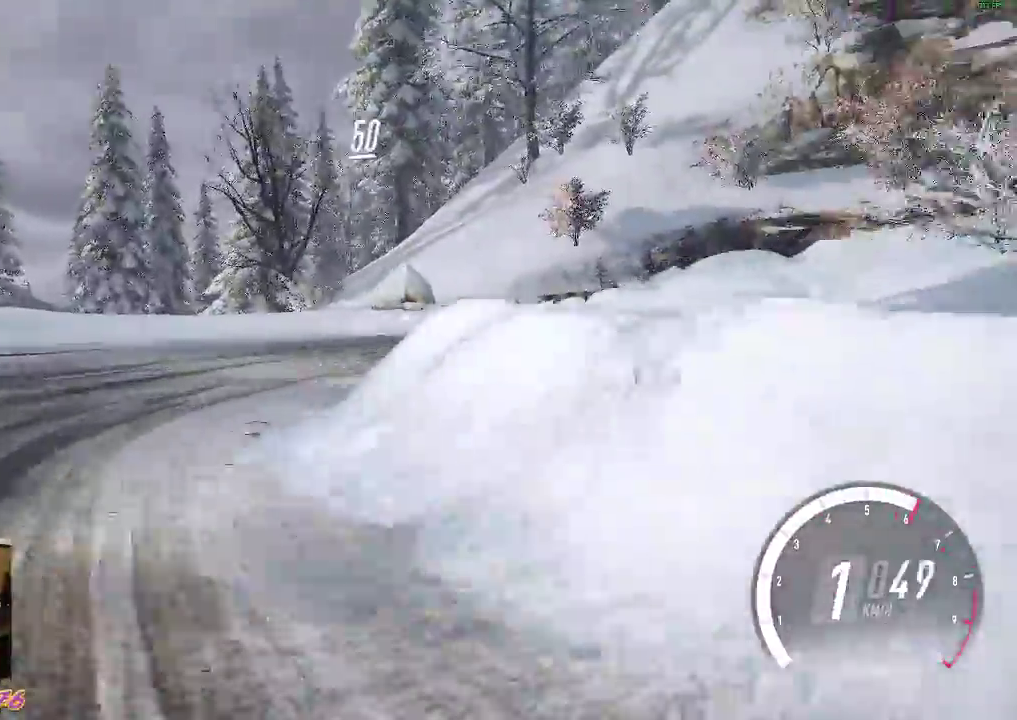
{"buttons": [], "left_stick": "right", "events": [[17, "A", "down"], [200, "A", "up"], [467, "R2", "up"]]}
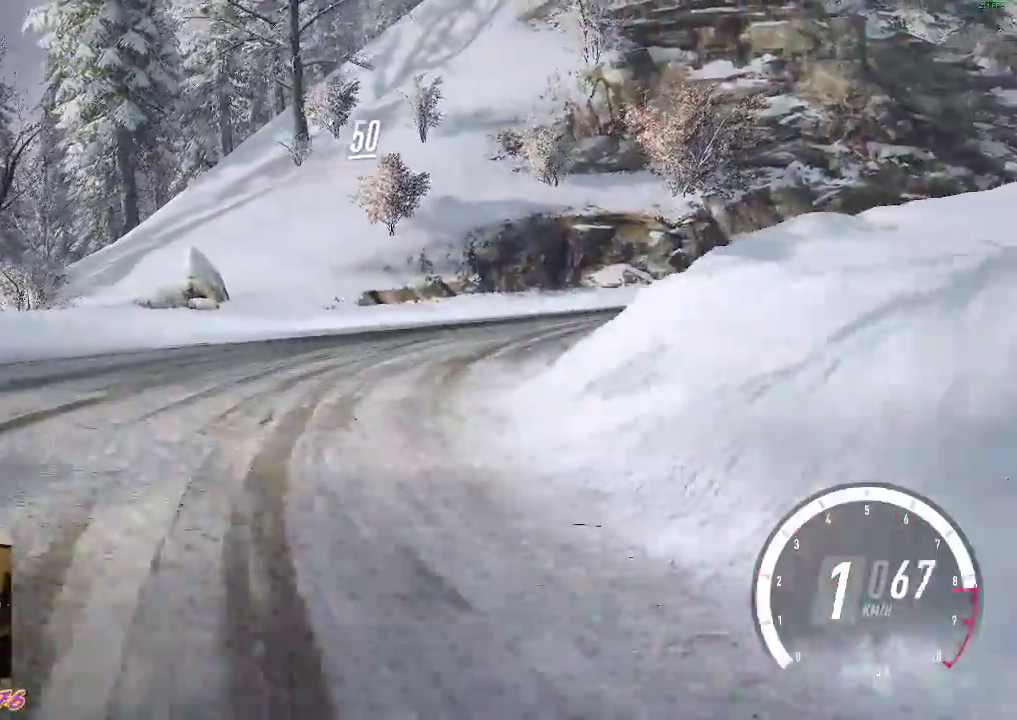
{"buttons": ["R2"], "left_stick": "right", "events": [[83, "R2", "down"], [400, "B", "down"], [500, "B", "up"]]}